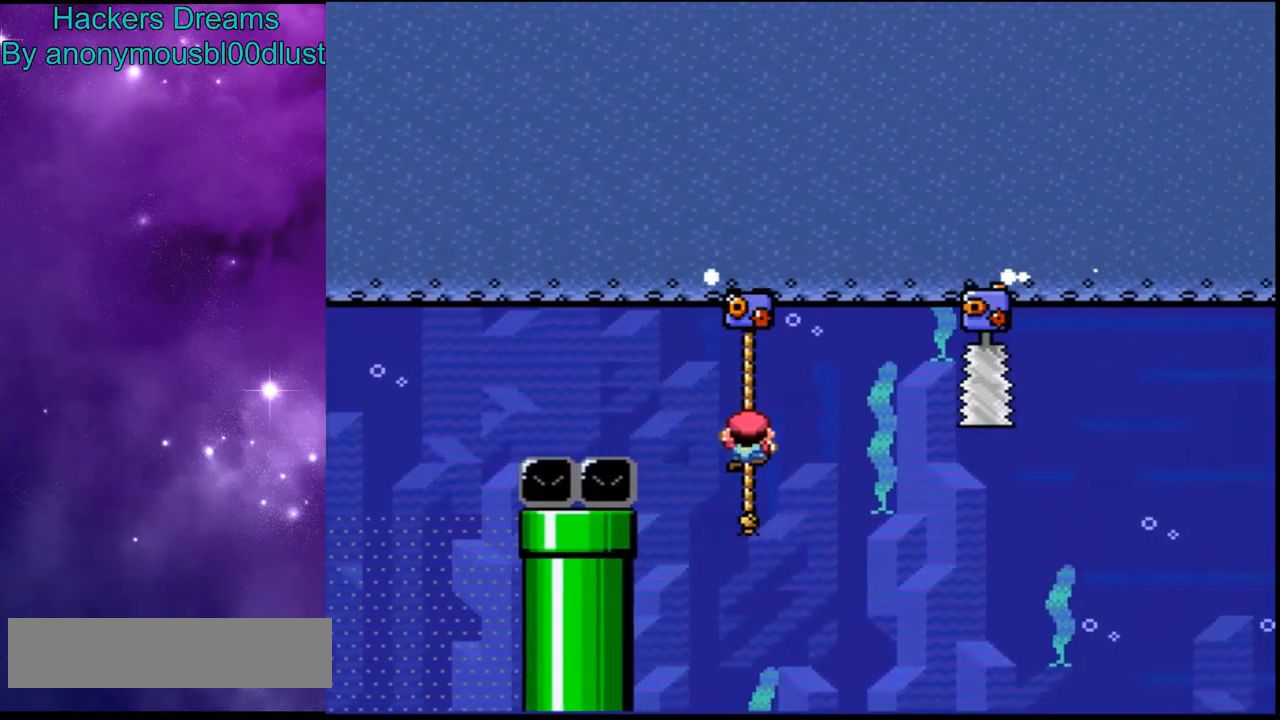
Gameplay with a controller (Nintendo layout); each line is a JSON object with the inputs held at the frame after it. "events" lists button and stick changes between this image and that frame as [ms after this image, input, new state], when the widget could be followed in between. Not read: L3 R3.
{"buttons": ["B"], "events": []}
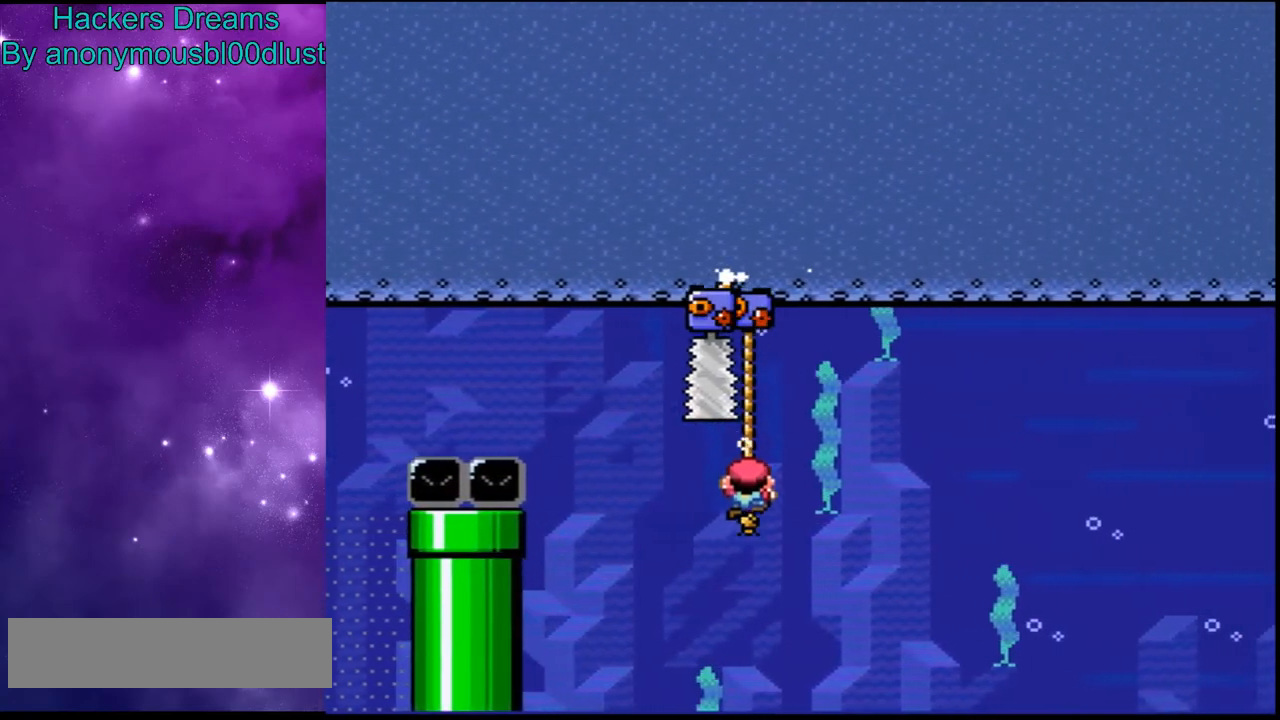
{"buttons": [], "events": [[267, "B", "up"]]}
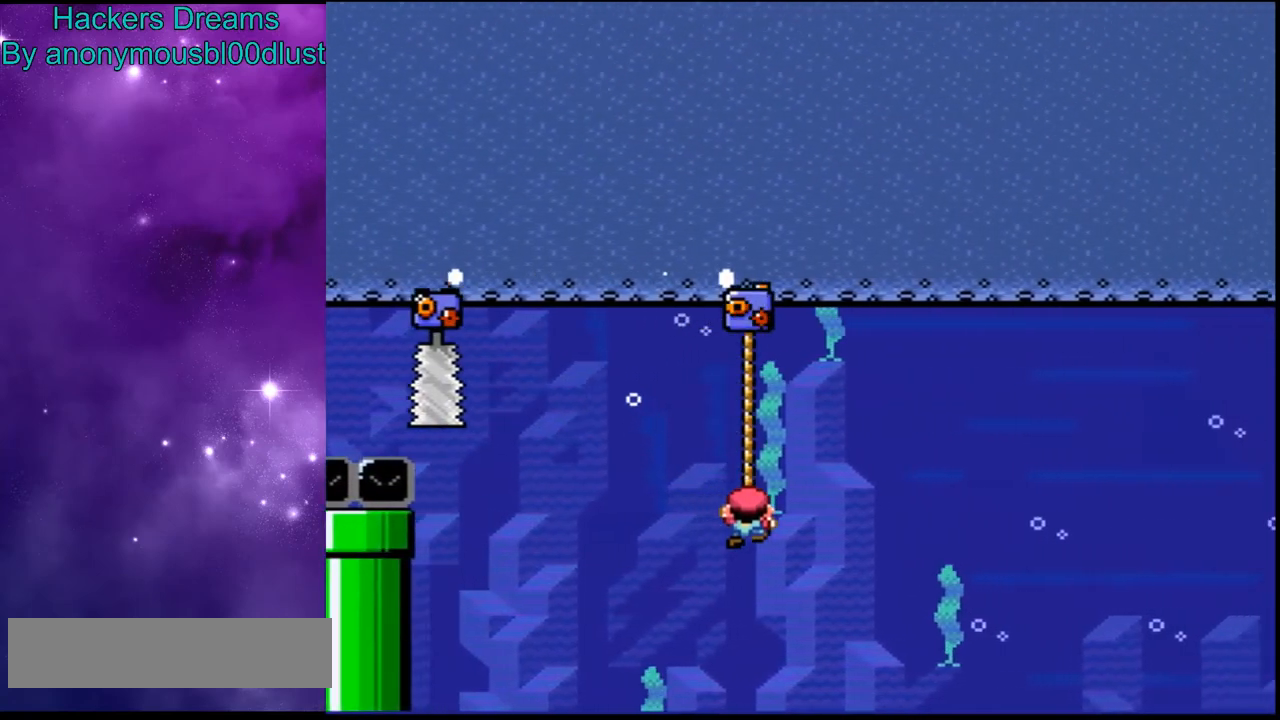
{"buttons": [], "events": []}
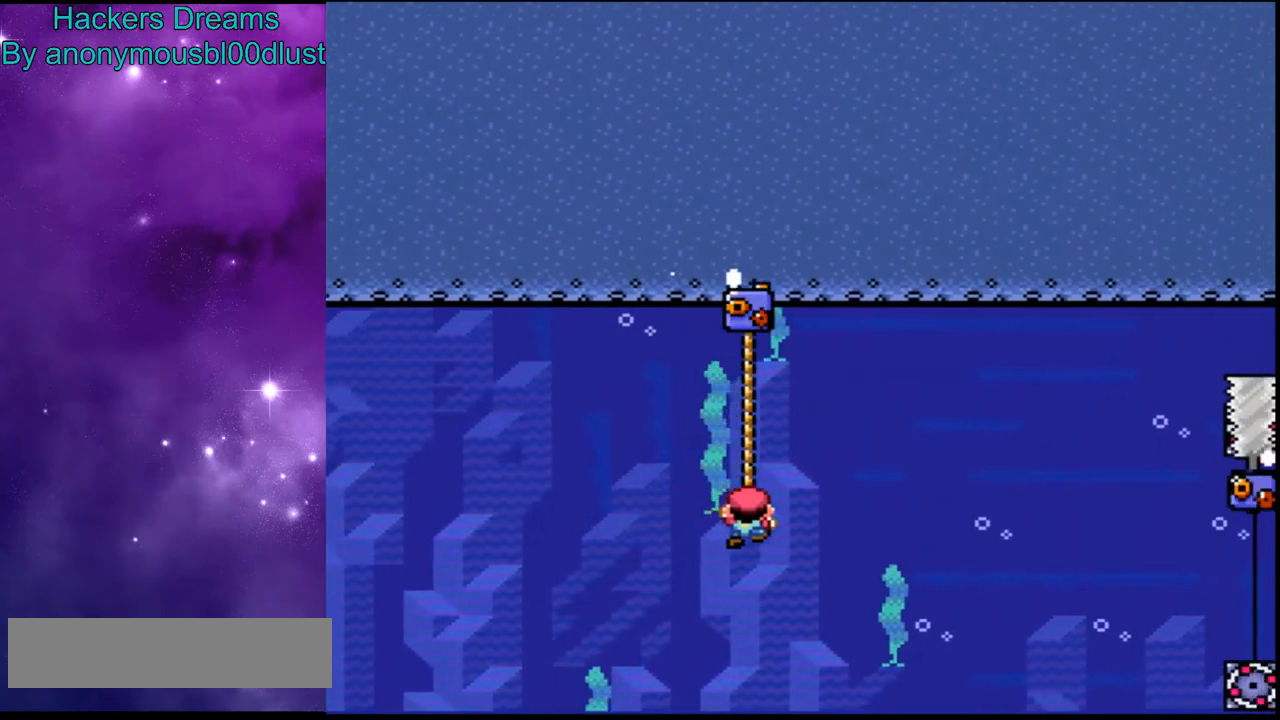
{"buttons": [], "events": []}
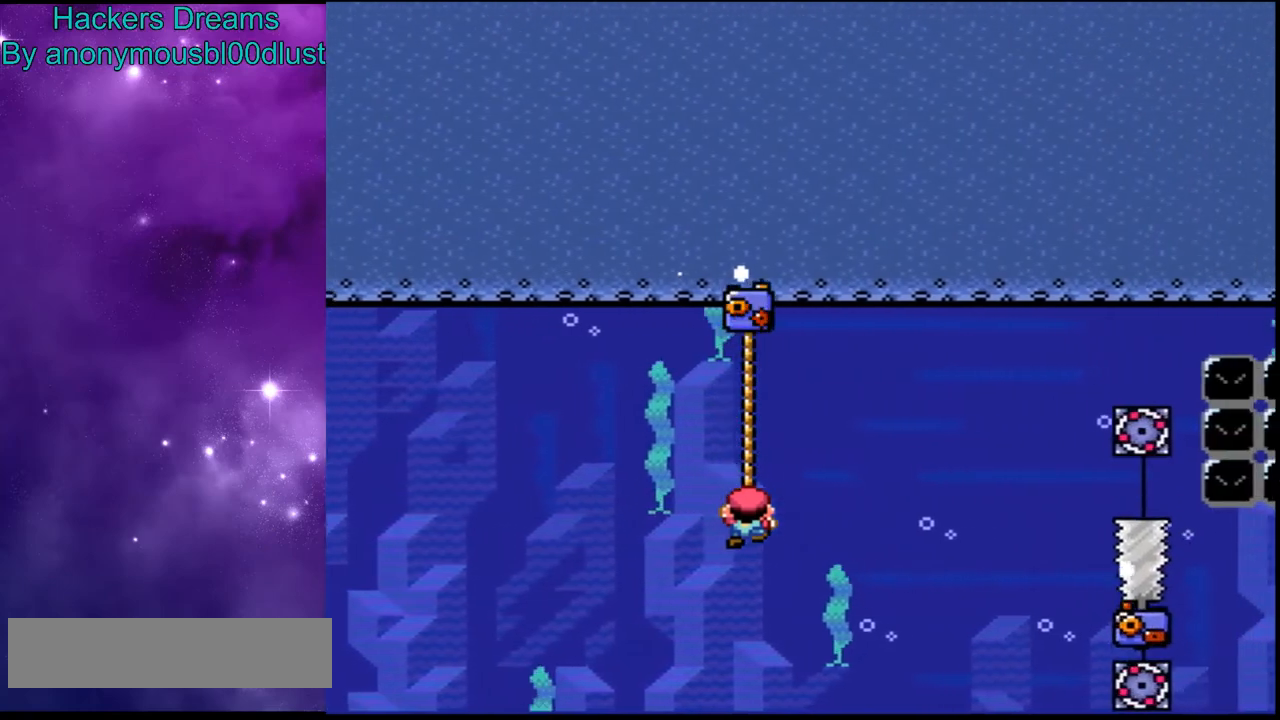
{"buttons": [], "events": []}
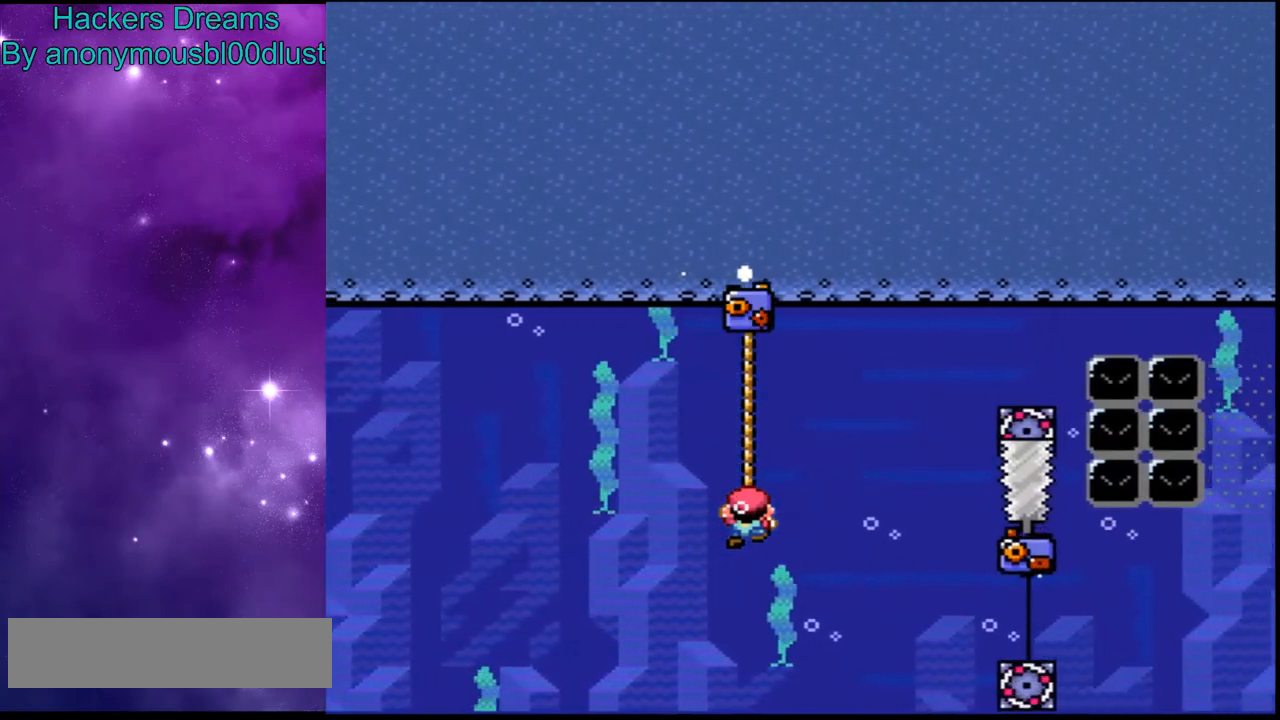
{"buttons": [], "events": []}
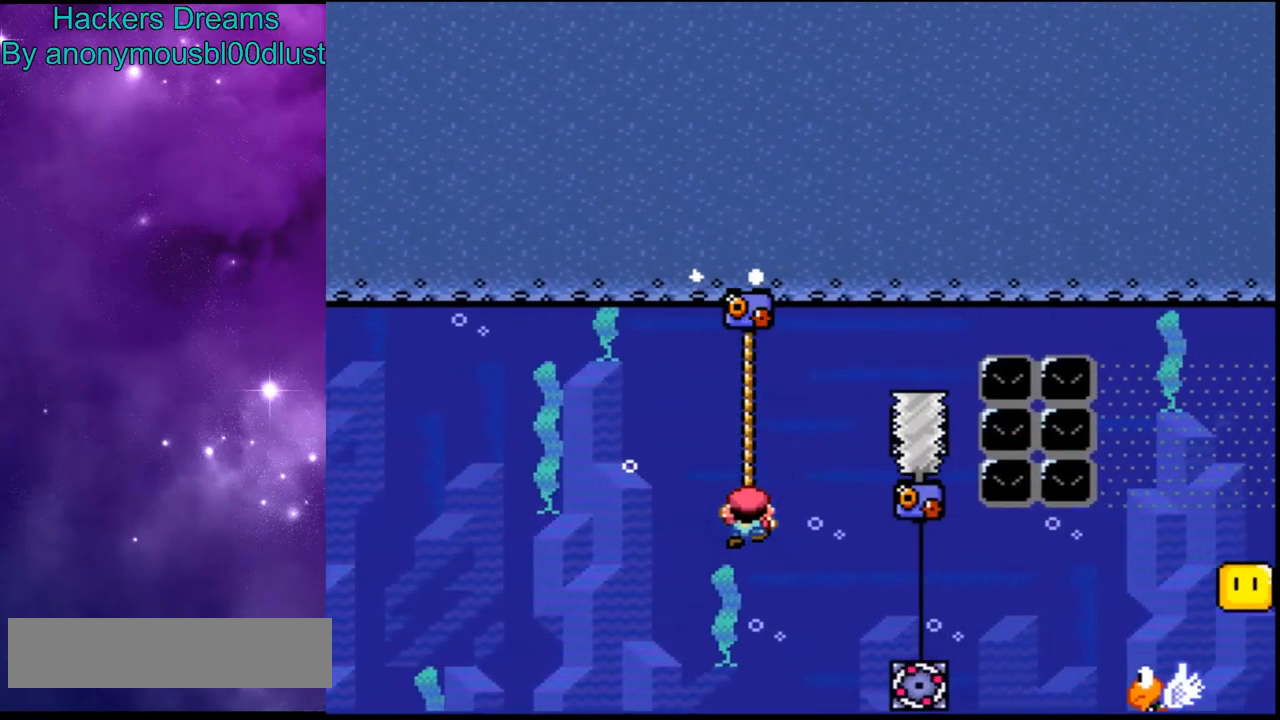
{"buttons": ["B"], "events": [[367, "B", "down"]]}
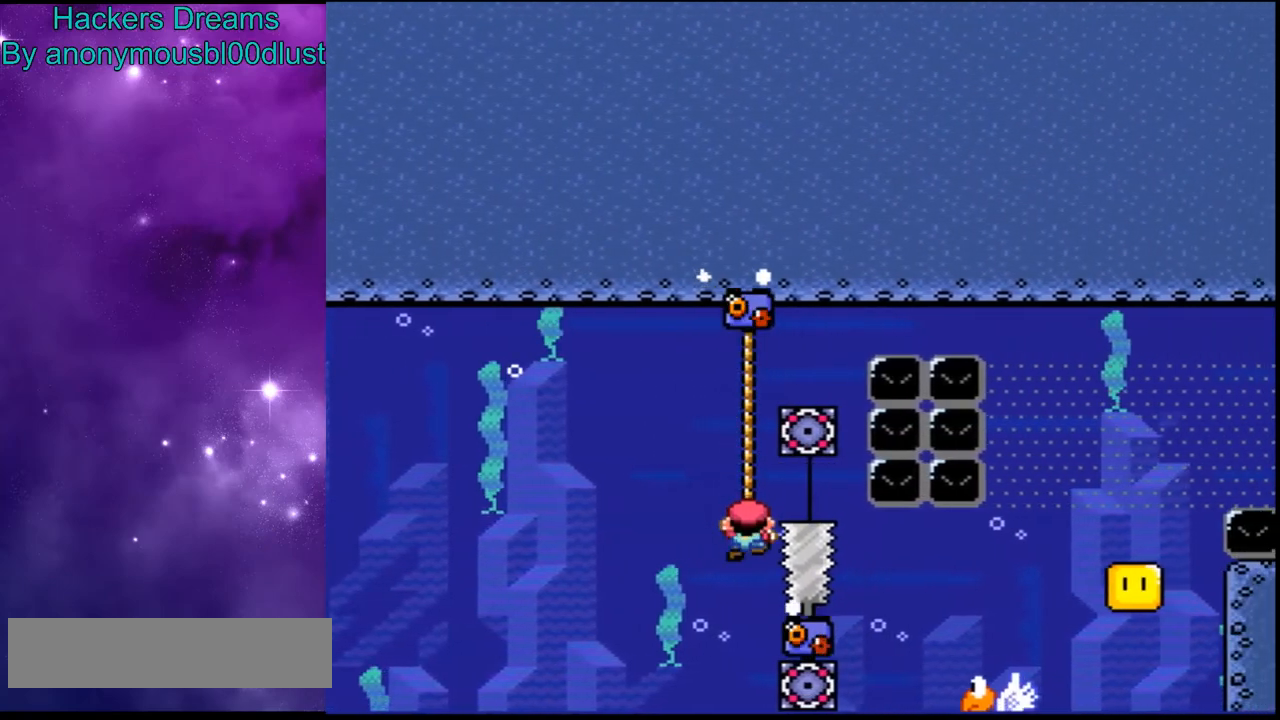
{"buttons": ["DPAD_RIGHT"], "events": [[333, "B", "up"], [367, "DPAD_RIGHT", "down"]]}
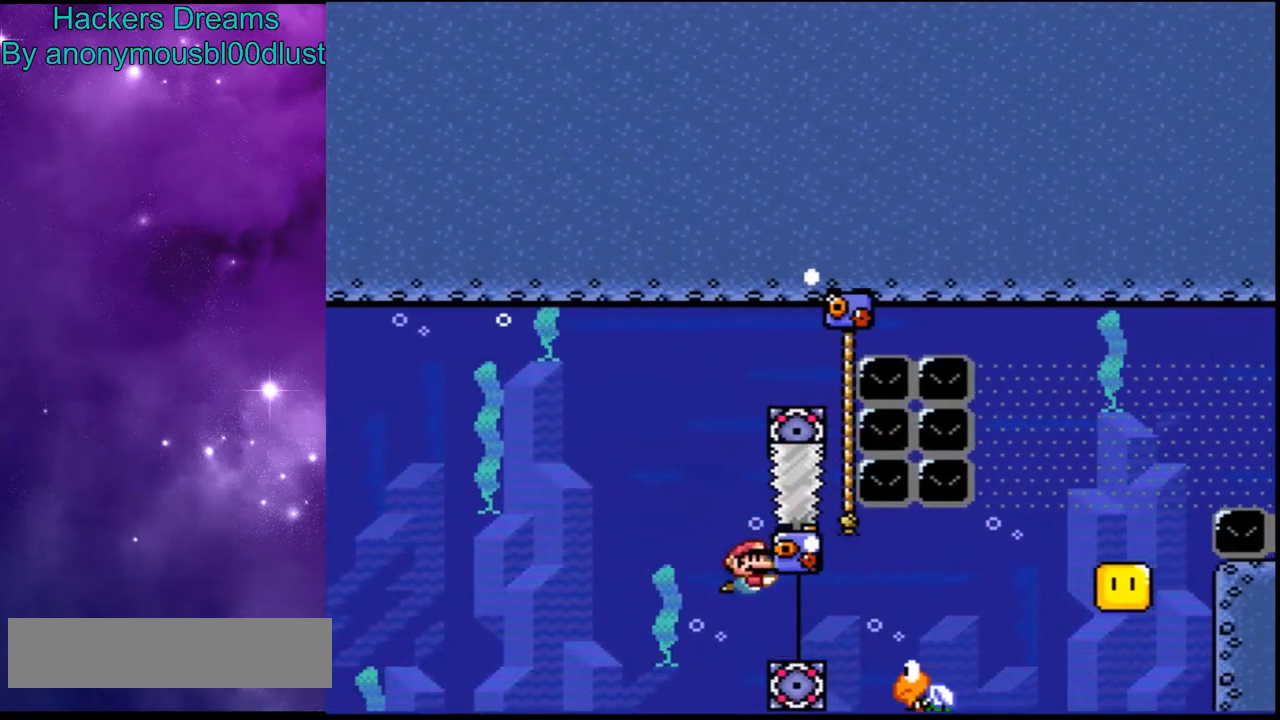
{"buttons": ["DPAD_RIGHT"], "events": []}
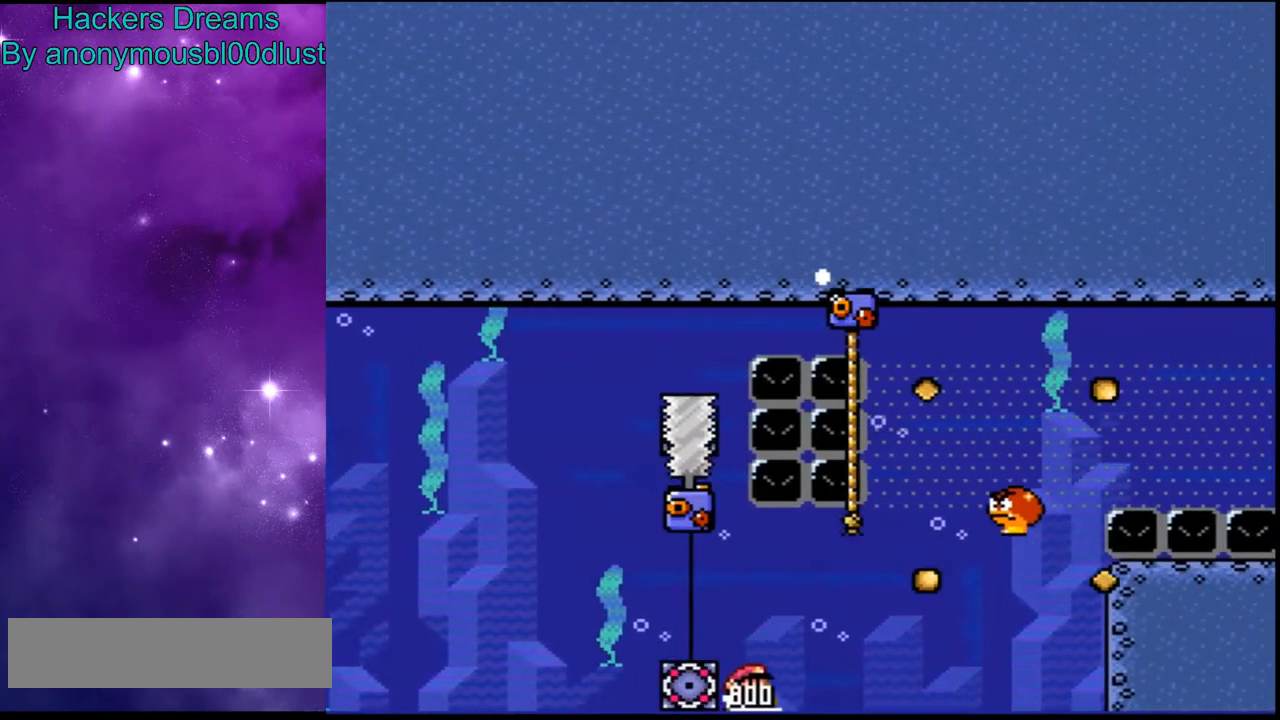
{"buttons": ["B", "DPAD_RIGHT"], "events": [[300, "B", "down"]]}
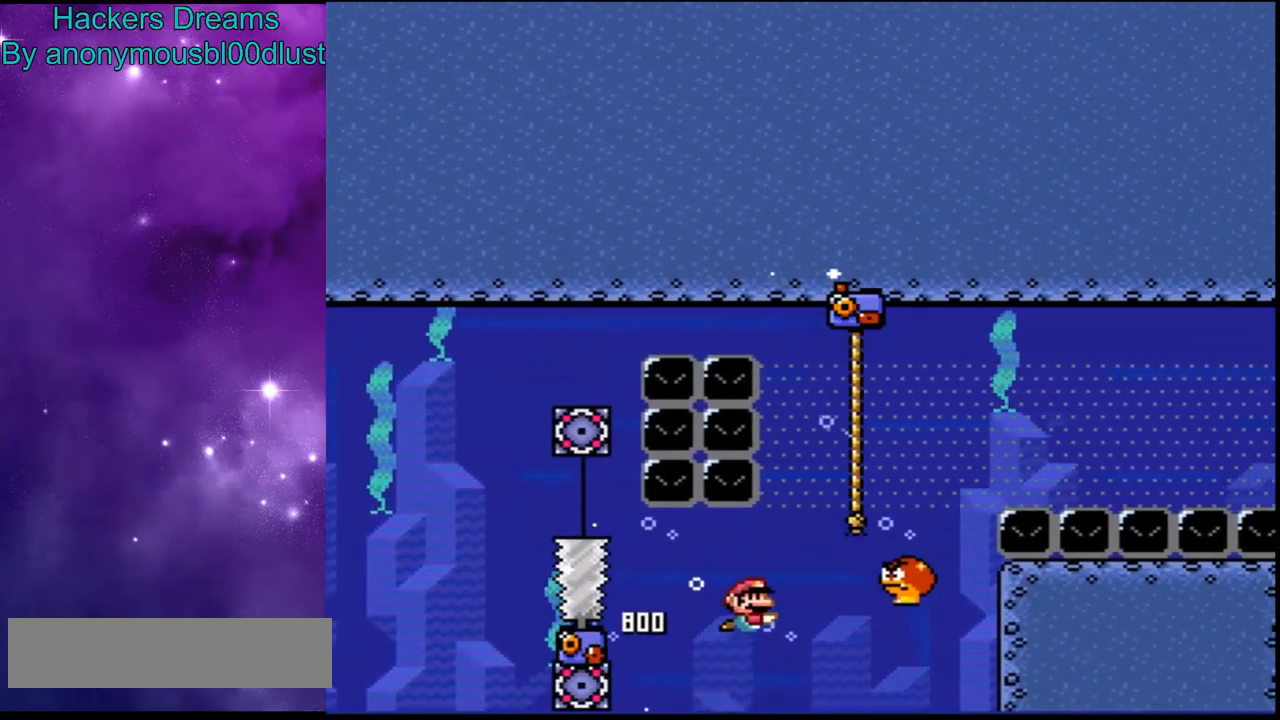
{"buttons": ["Y", "DPAD_RIGHT"], "events": [[167, "B", "up"], [367, "Y", "down"]]}
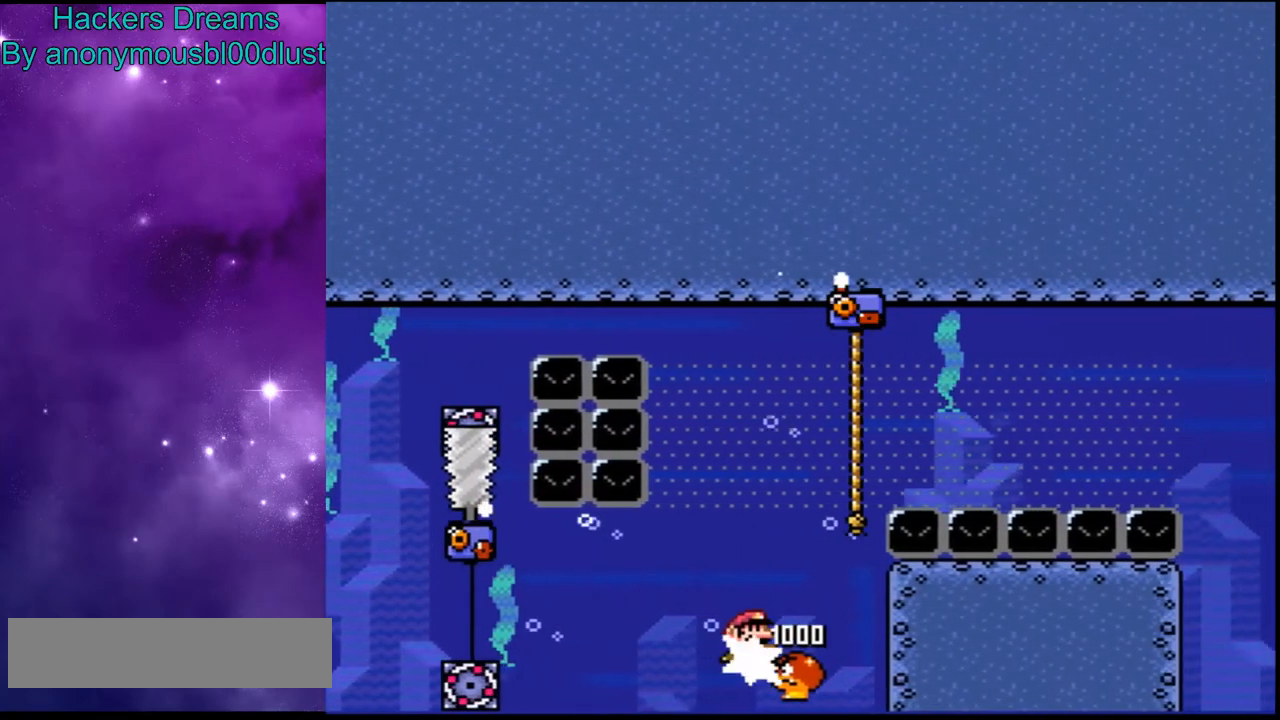
{"buttons": ["B", "DPAD_RIGHT"], "events": [[133, "DPAD_RIGHT", "up"], [267, "DPAD_RIGHT", "down"], [333, "Y", "up"], [433, "B", "down"]]}
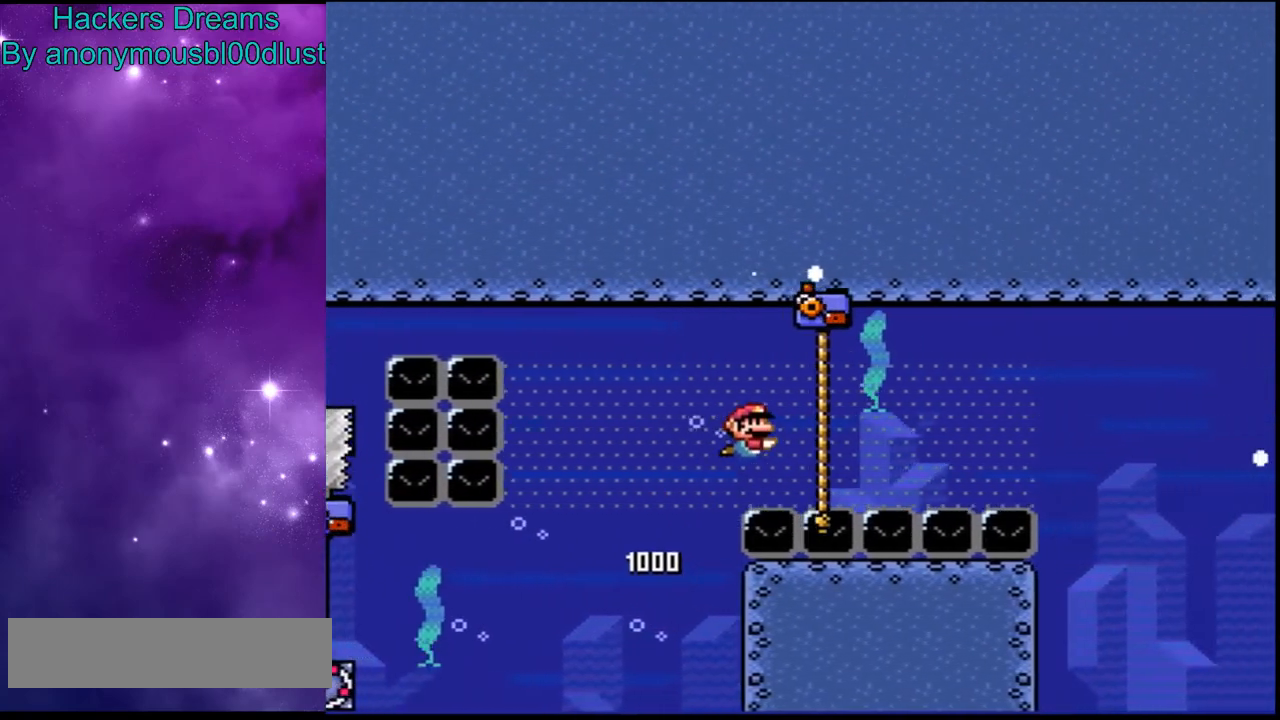
{"buttons": [], "events": [[133, "B", "up"], [200, "Y", "down"], [233, "DPAD_RIGHT", "up"], [333, "Y", "up"]]}
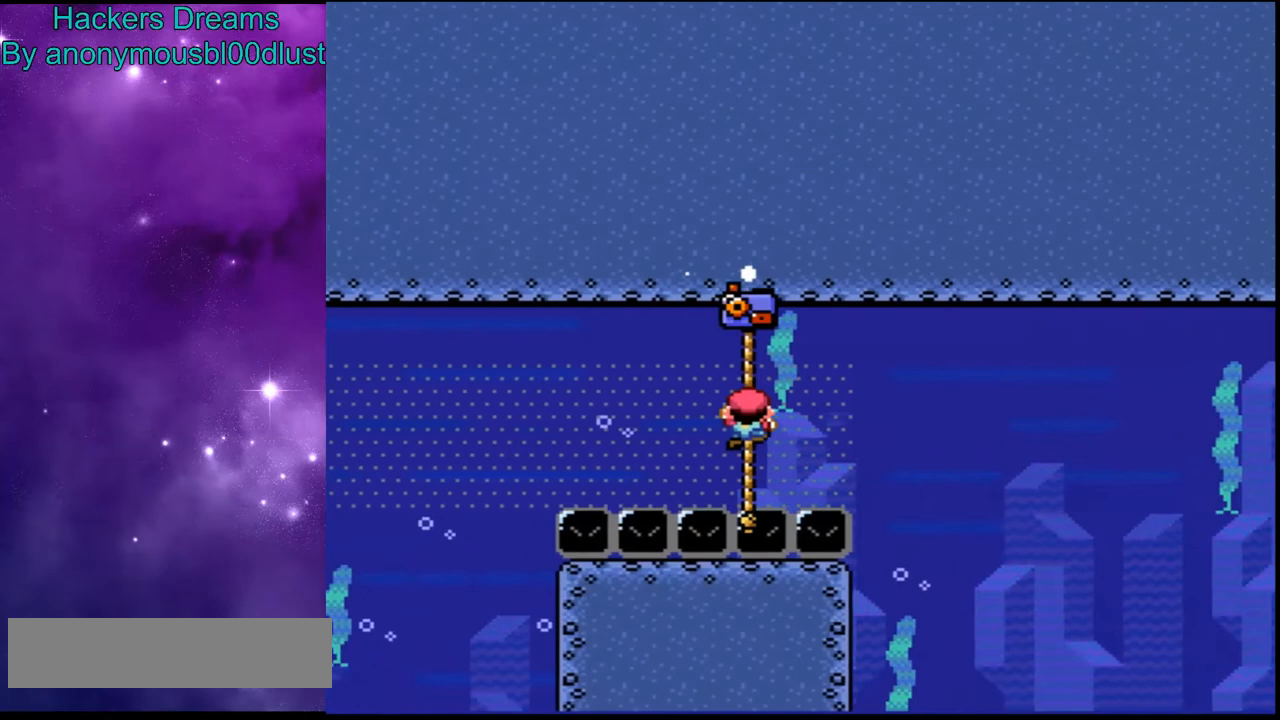
{"buttons": [], "events": [[33, "B", "down"], [333, "B", "up"]]}
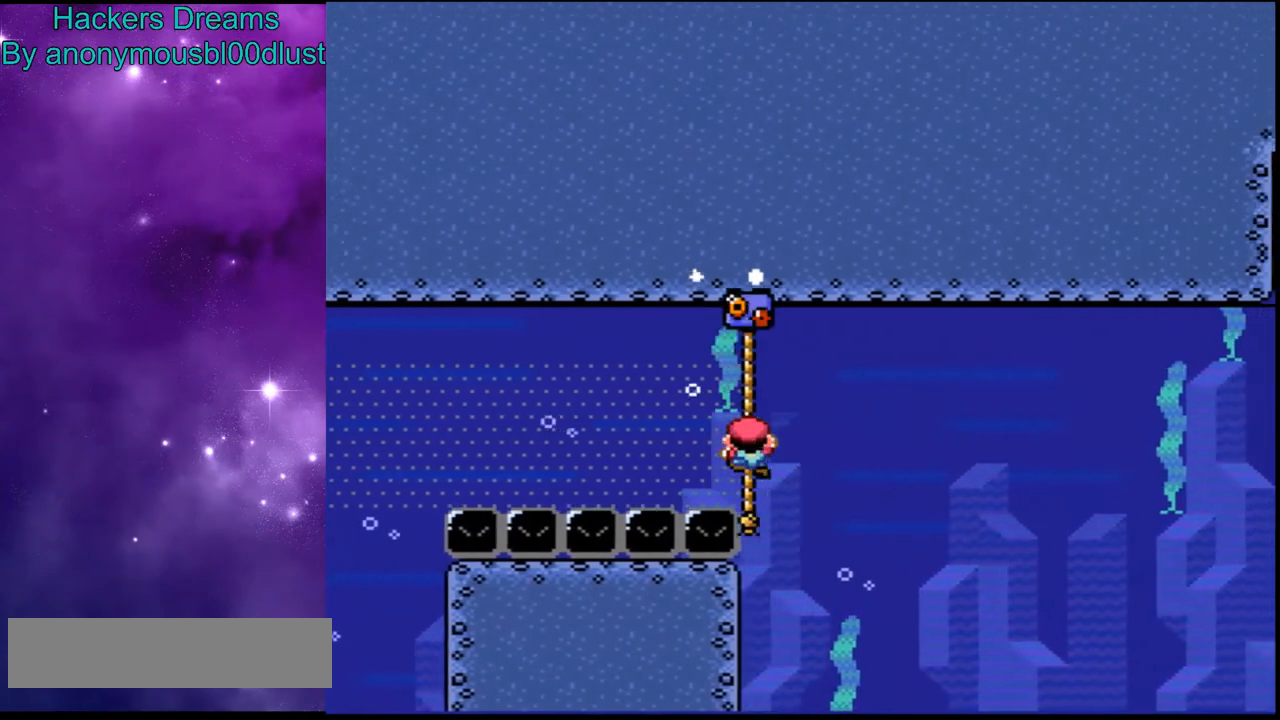
{"buttons": ["B"], "events": [[67, "B", "down"]]}
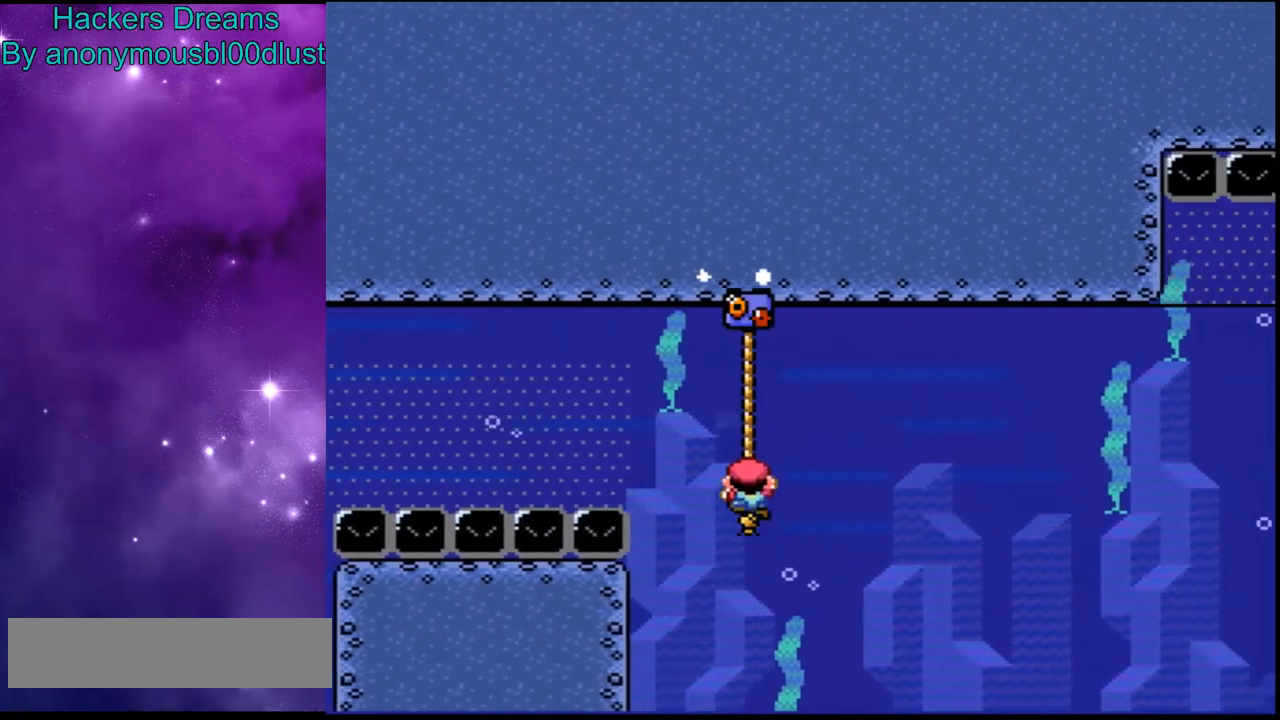
{"buttons": [], "events": [[333, "B", "up"]]}
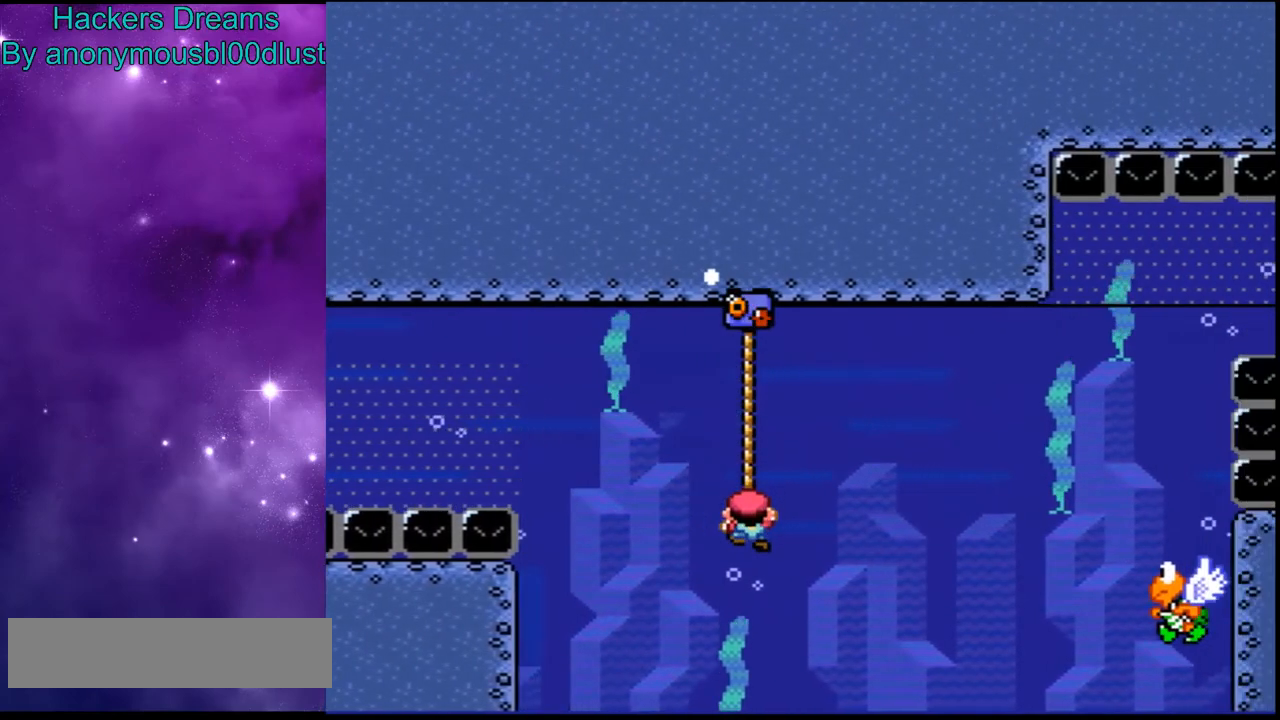
{"buttons": [], "events": []}
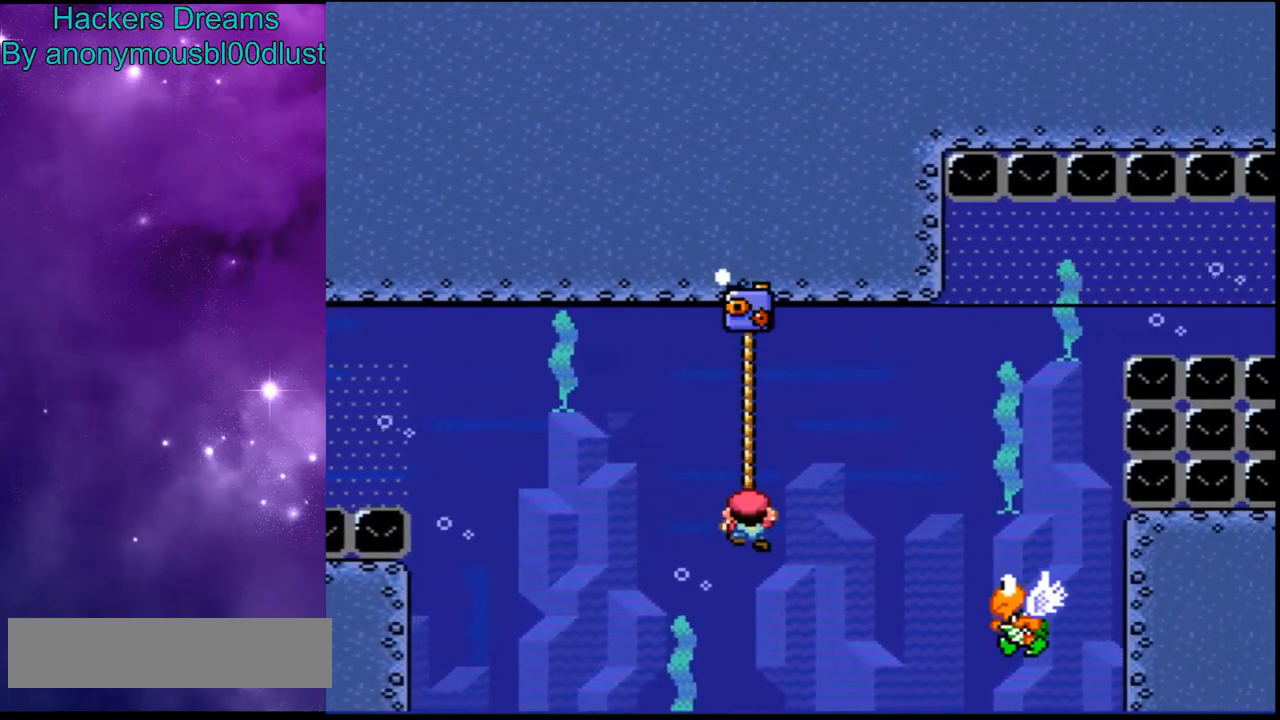
{"buttons": ["B"], "events": [[367, "B", "down"]]}
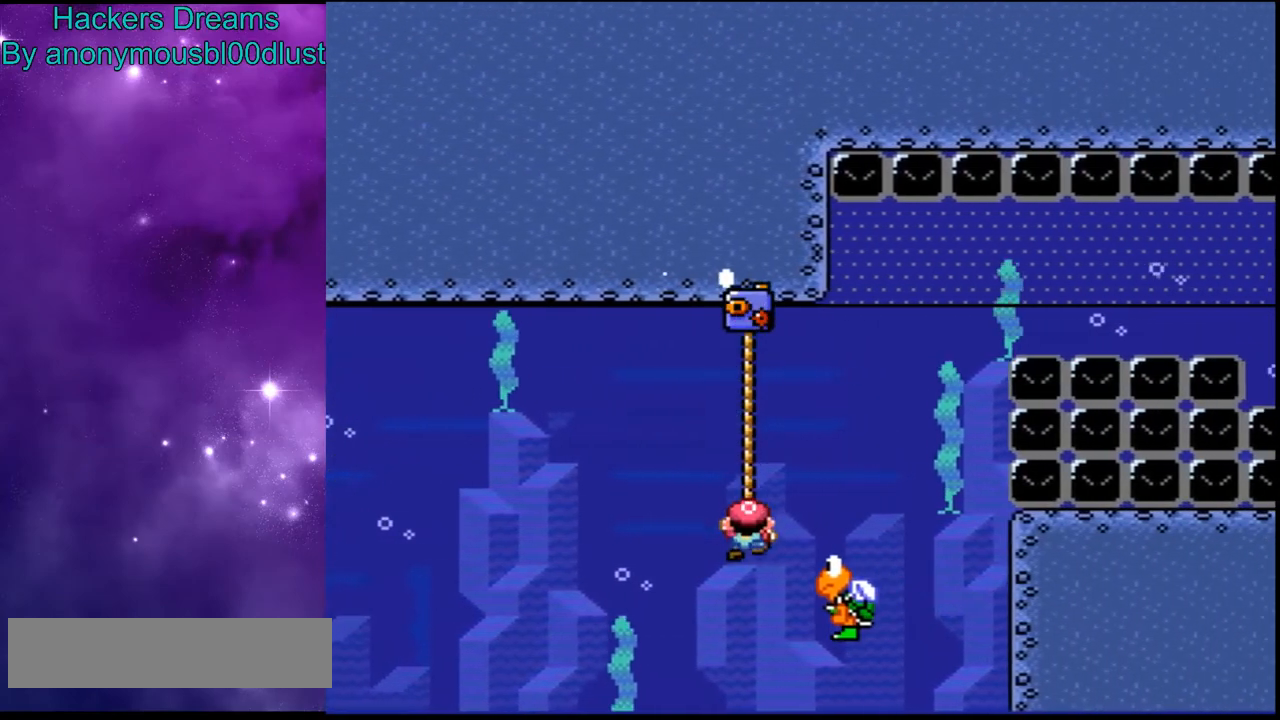
{"buttons": ["Y", "DPAD_RIGHT"], "events": [[200, "B", "up"], [367, "DPAD_RIGHT", "down"], [367, "Y", "down"]]}
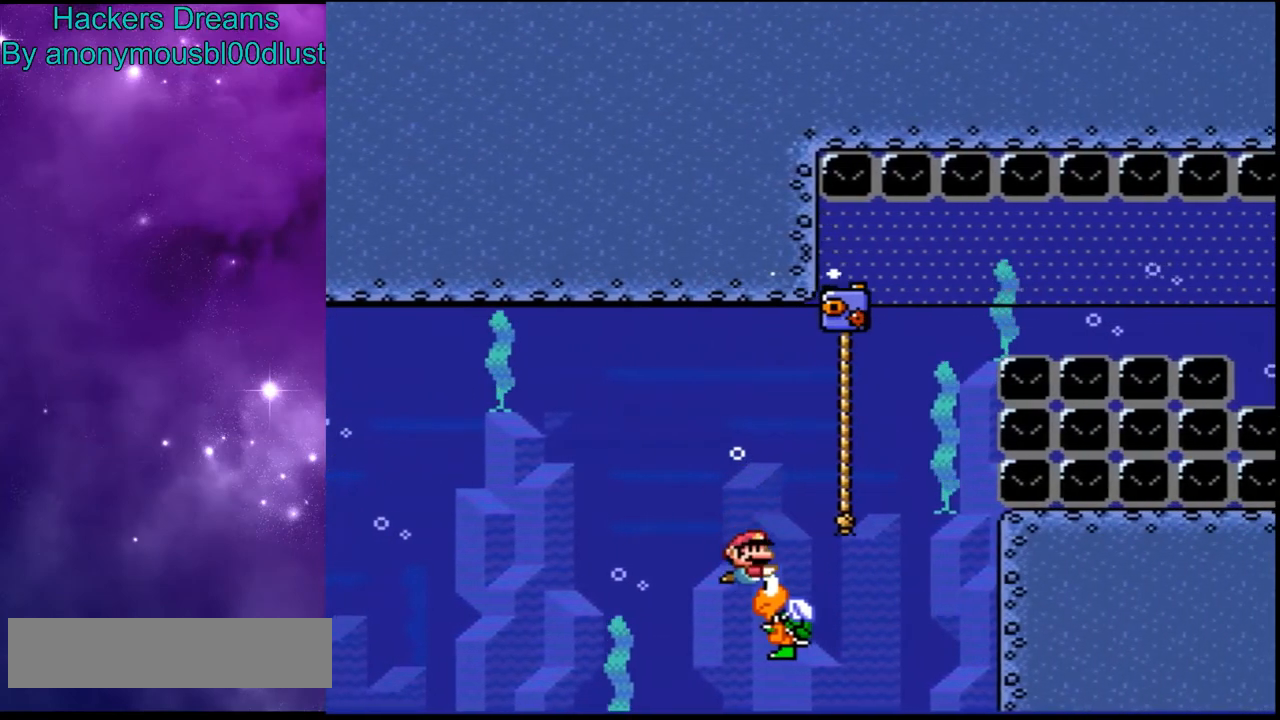
{"buttons": ["Y", "DPAD_RIGHT"], "events": []}
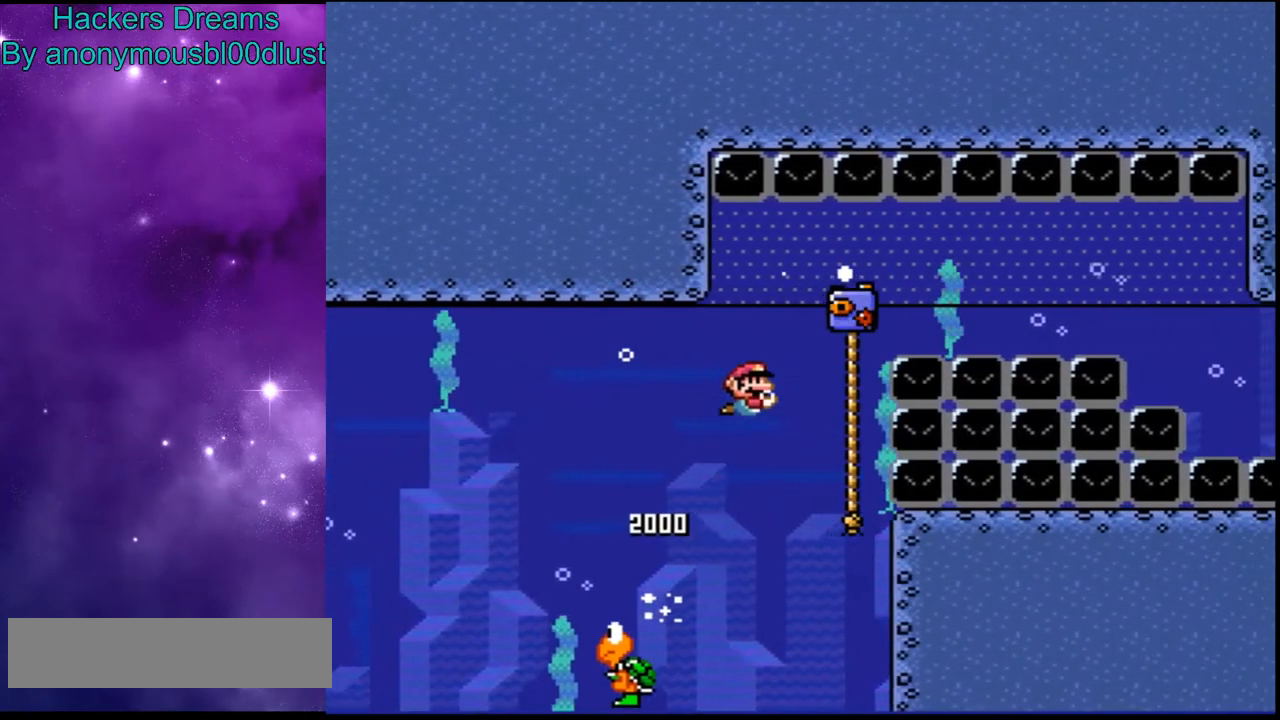
{"buttons": ["DPAD_RIGHT"], "events": [[67, "Y", "up"]]}
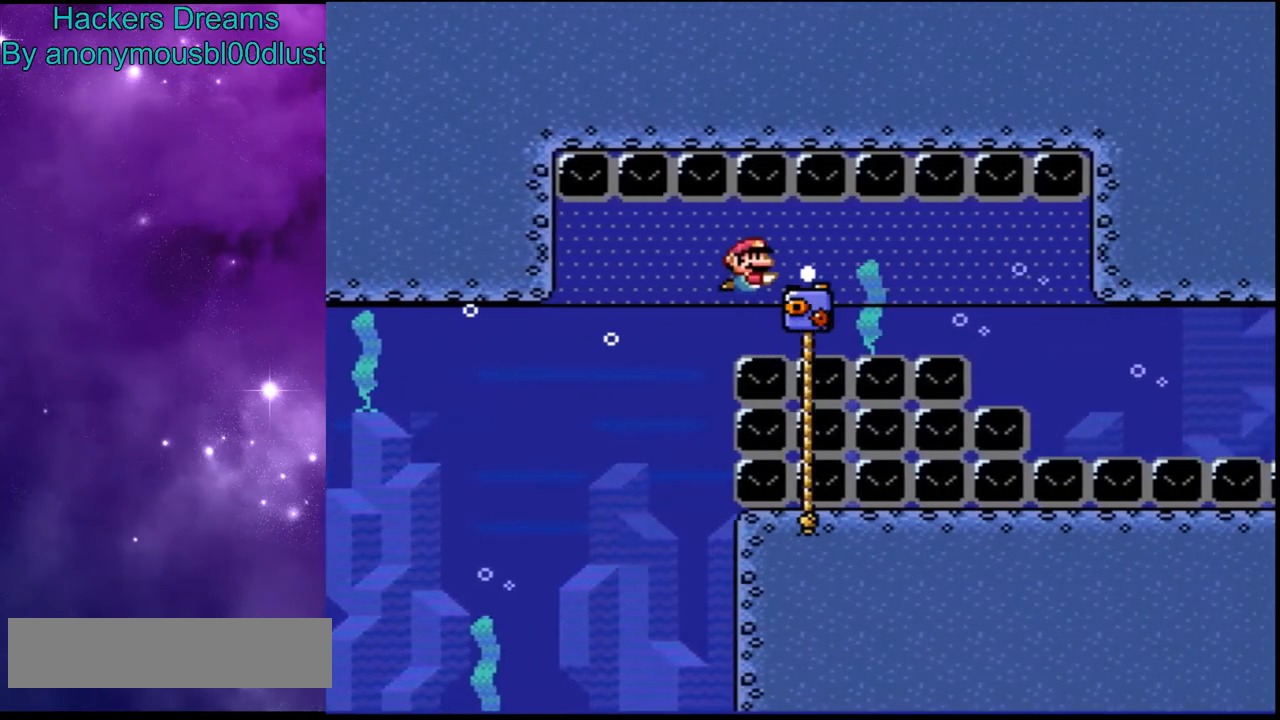
{"buttons": ["DPAD_RIGHT"], "events": [[200, "B", "down"], [500, "B", "up"]]}
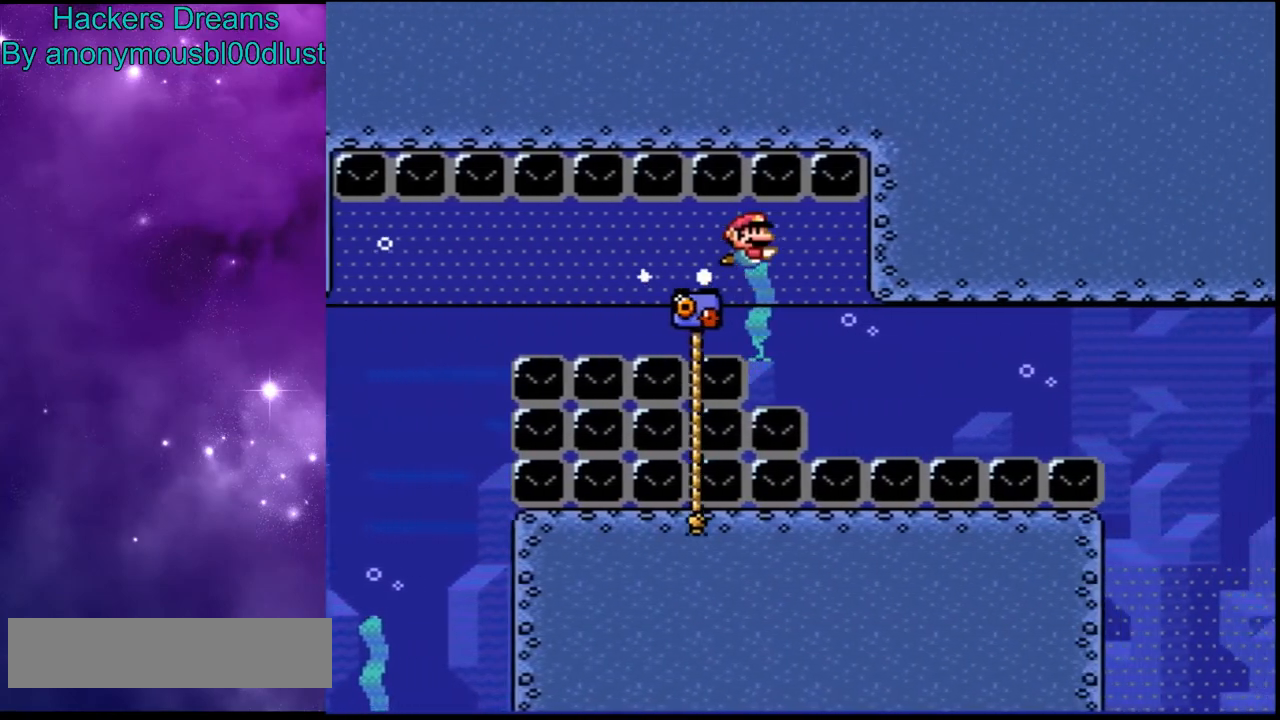
{"buttons": [], "events": [[200, "DPAD_RIGHT", "up"]]}
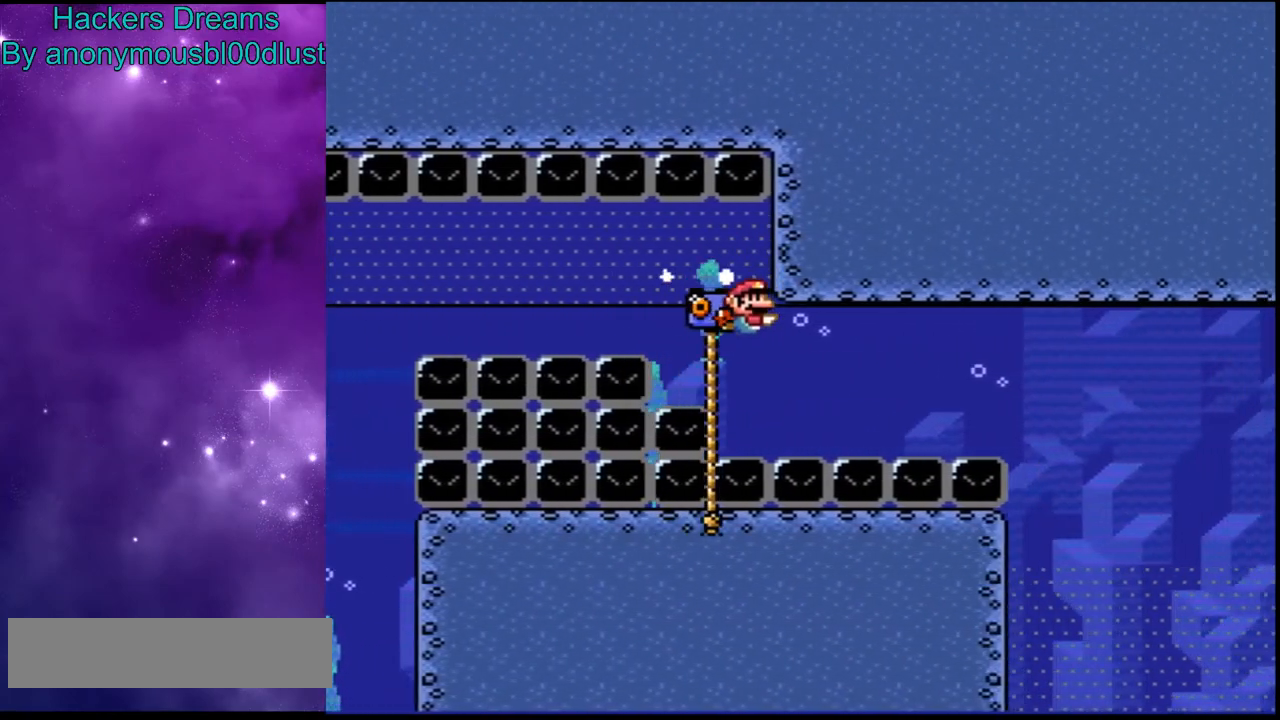
{"buttons": [], "events": [[33, "Y", "down"], [267, "Y", "up"]]}
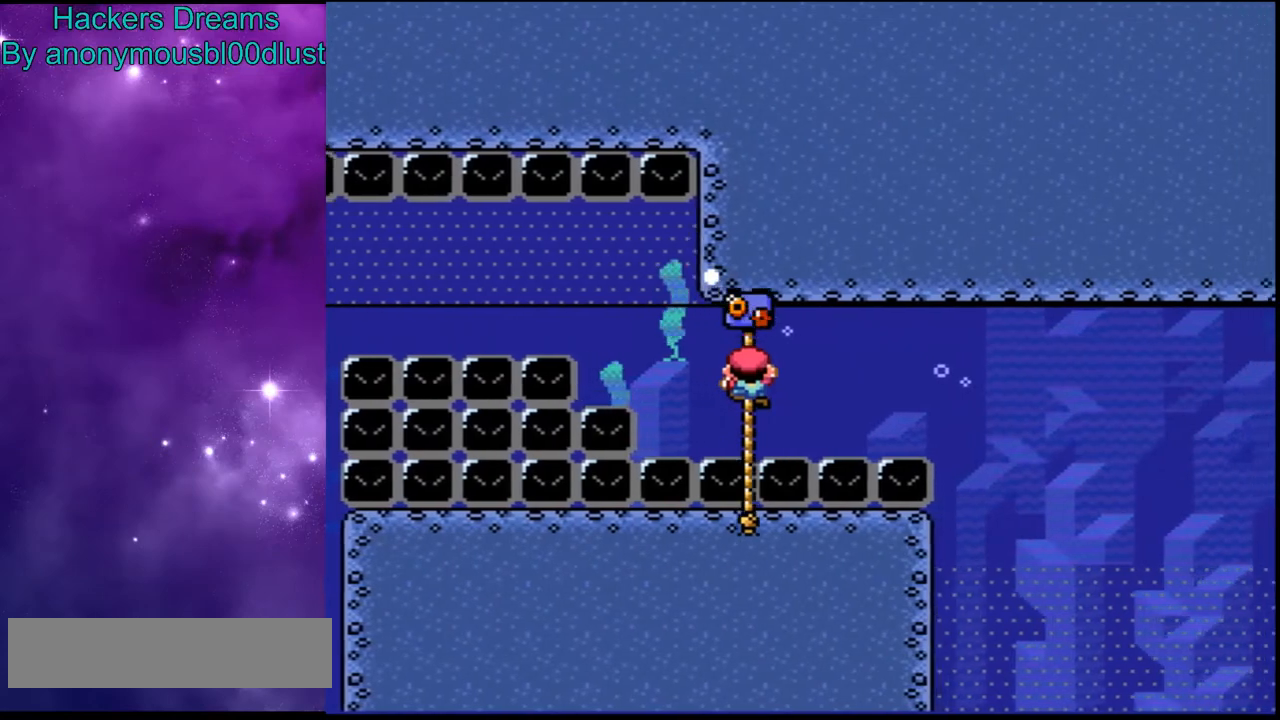
{"buttons": [], "events": [[133, "B", "down"], [400, "B", "up"]]}
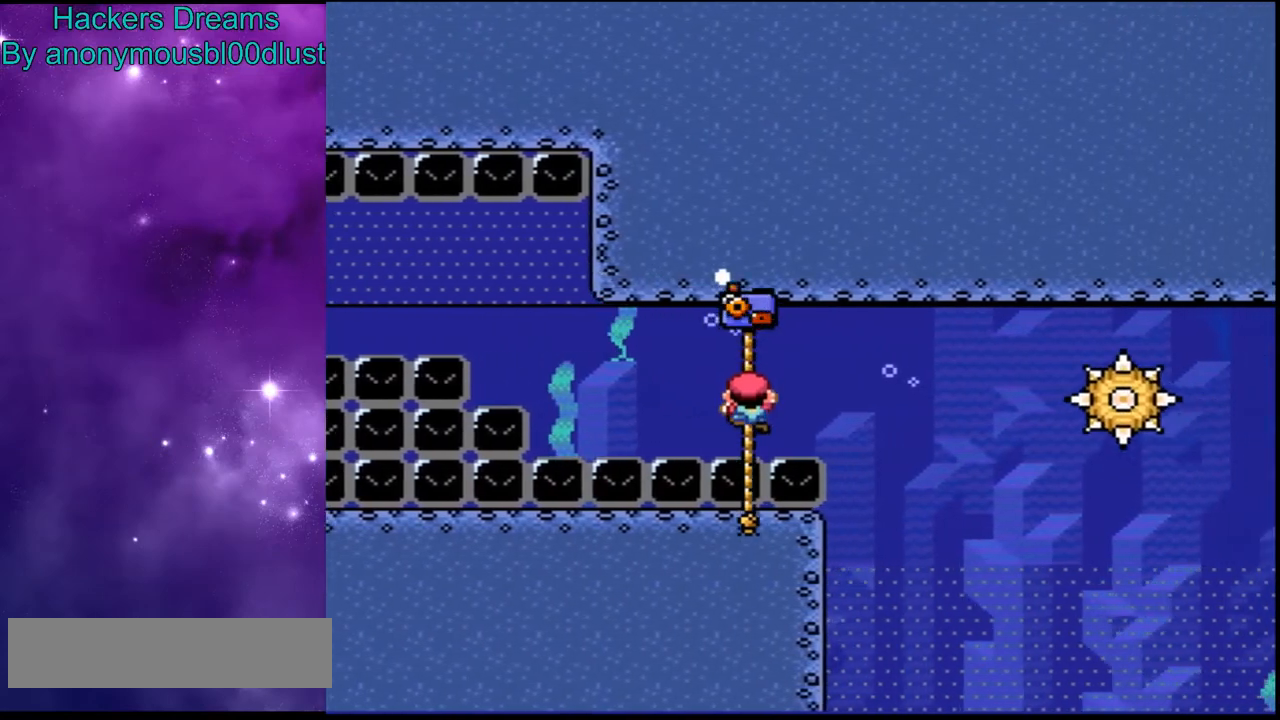
{"buttons": ["B"], "events": [[367, "B", "down"]]}
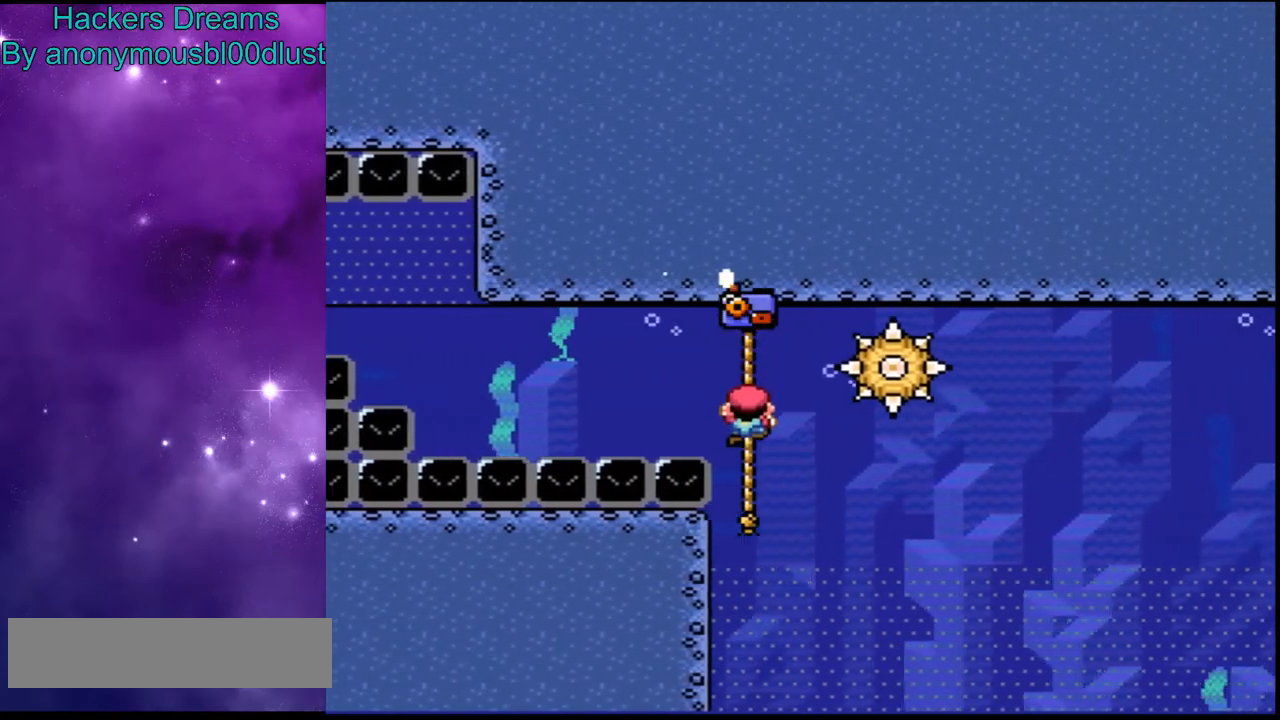
{"buttons": ["B"], "events": []}
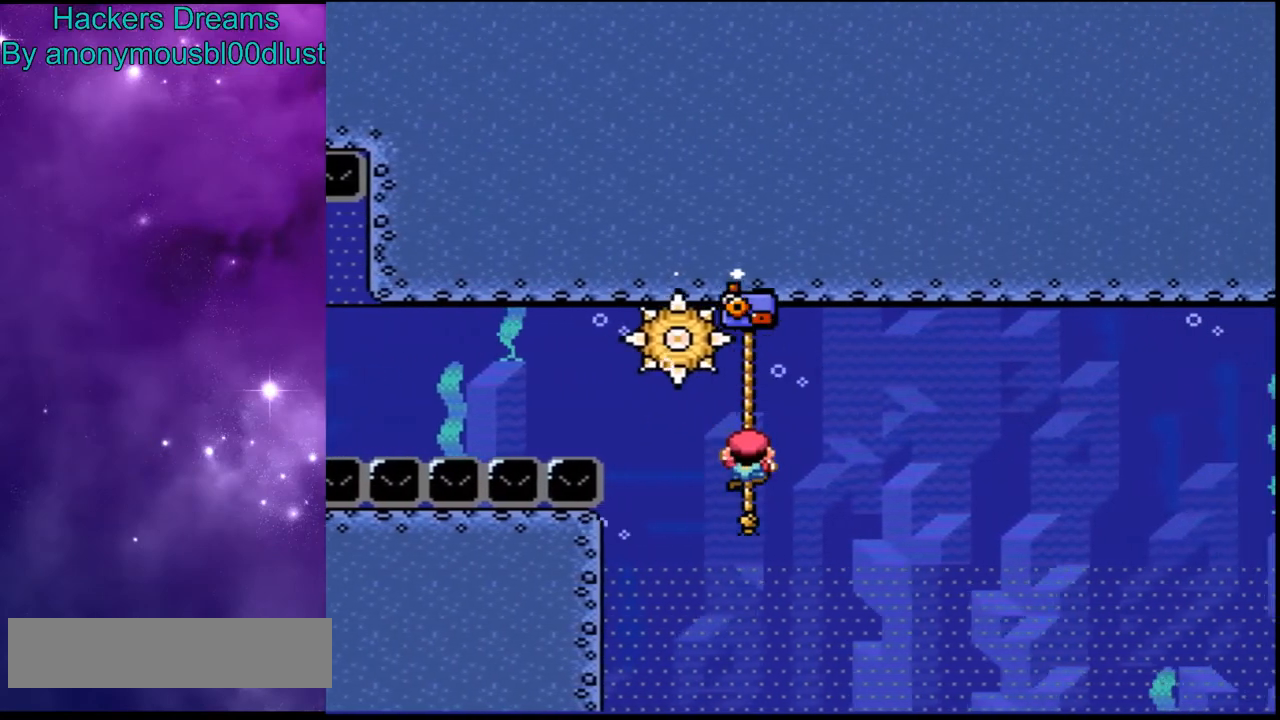
{"buttons": ["B"], "events": []}
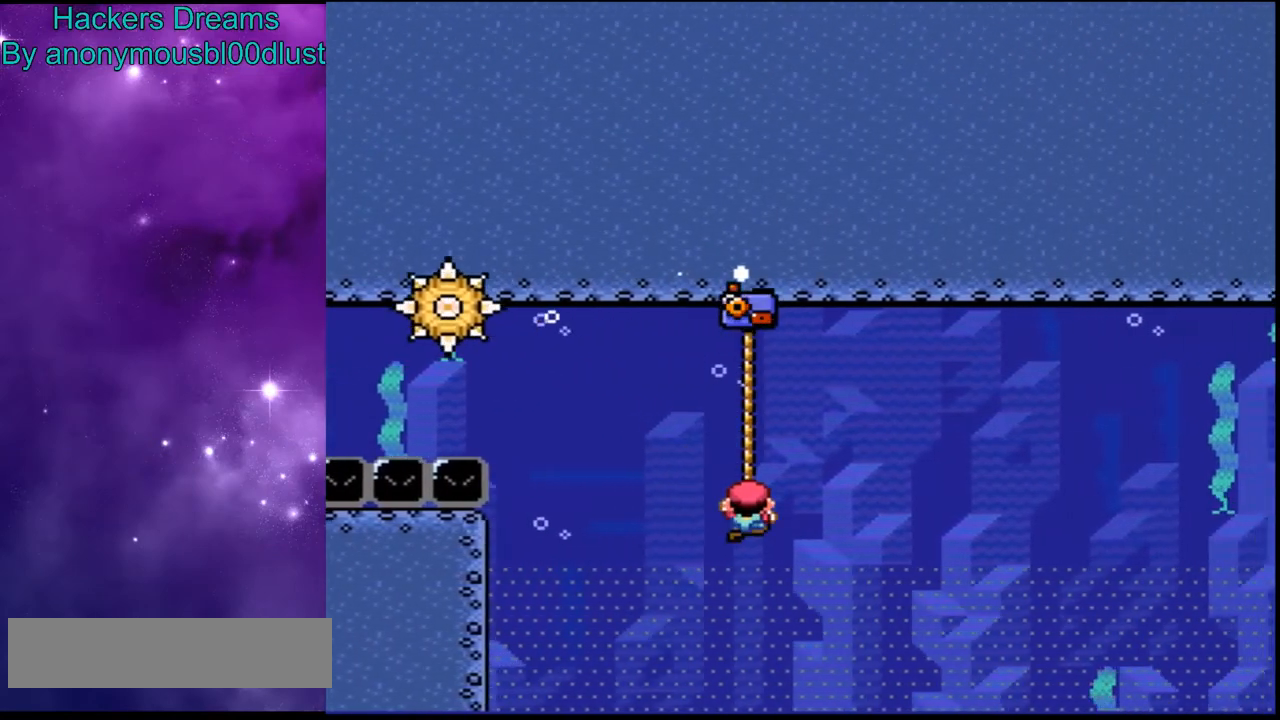
{"buttons": [], "events": [[100, "B", "up"]]}